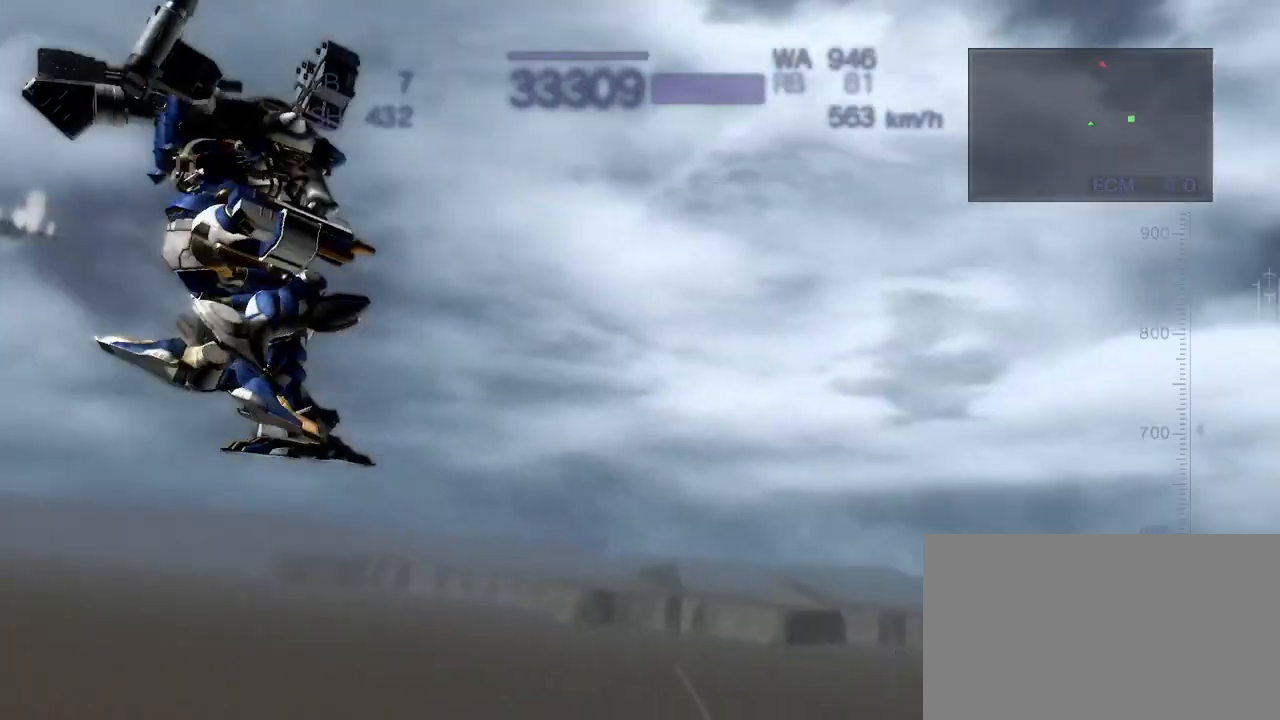
Gameplay with a controller (arcade stick); each line is a JSON object with the inputs held at the frame after it. "events" lists button and stick changes between this image and that frame as [ms after this image, input, new state], when the widget could be followed in between. Not read: L3 R3.
{"buttons": [], "left_stick": "center", "events": [[200, "CROSS", "down"], [233, "SQUARE", "up"], [283, "CROSS", "up"]]}
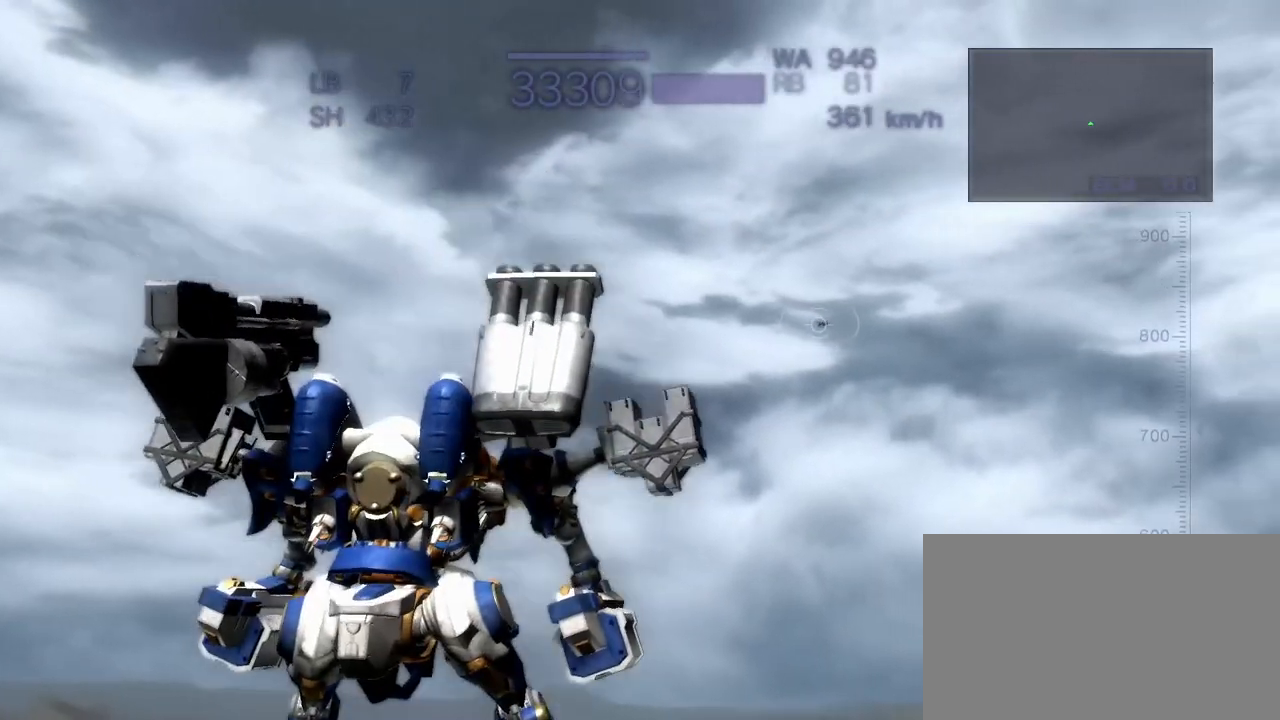
{"buttons": ["CROSS", "SQUARE"], "left_stick": "center", "events": [[117, "CROSS", "down"], [300, "SQUARE", "down"]]}
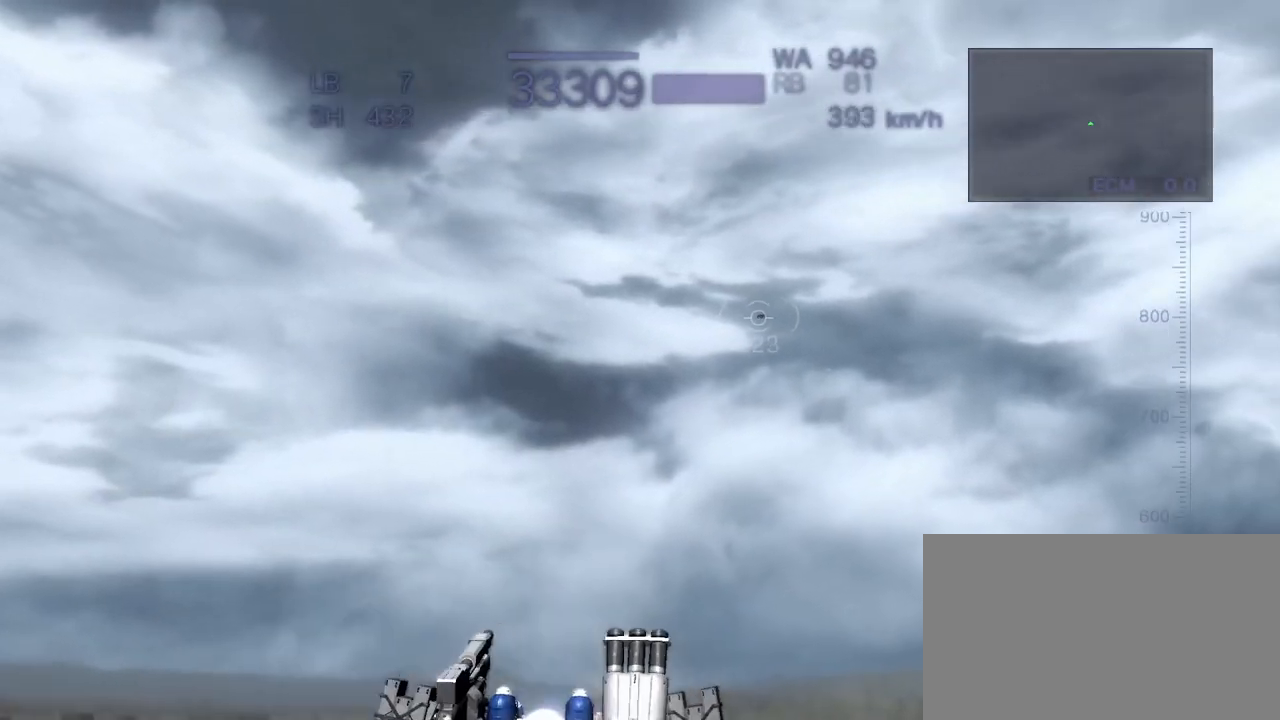
{"buttons": ["CROSS", "SQUARE", "R2"], "left_stick": "up", "events": [[50, "left_stick", "up"], [117, "R2", "down"]]}
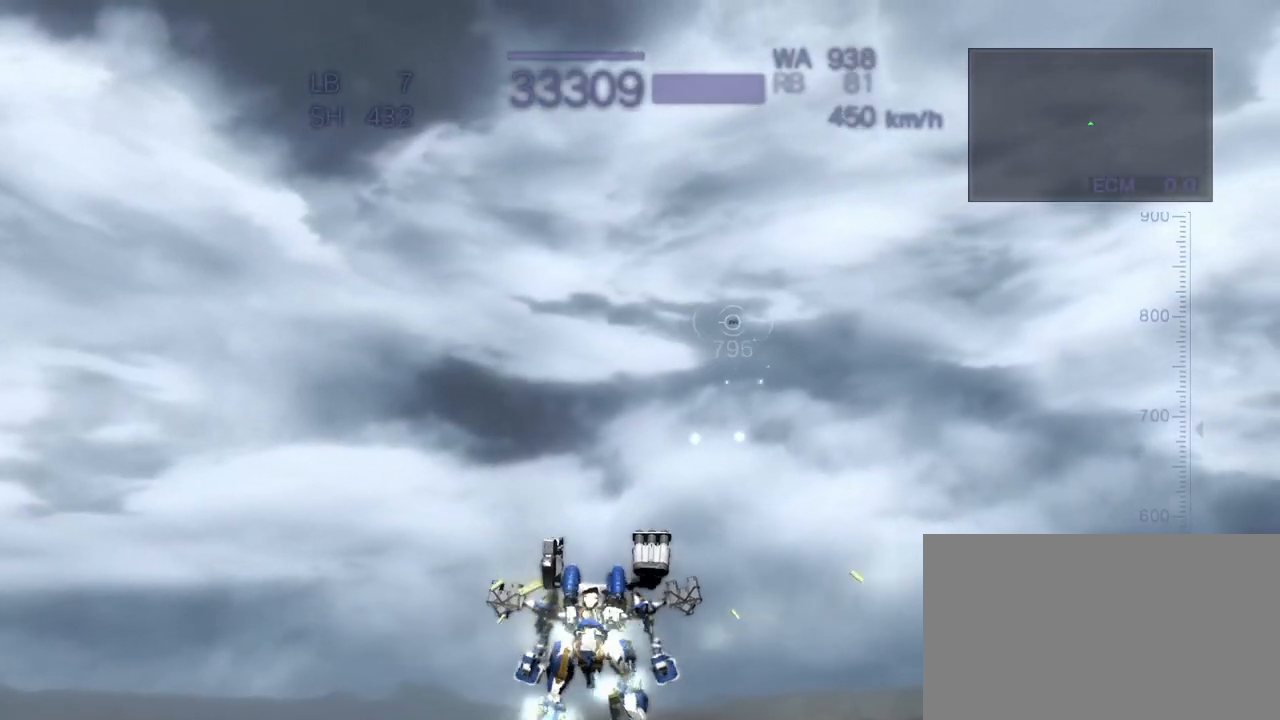
{"buttons": ["CROSS", "R2"], "left_stick": "up", "events": [[133, "CROSS", "up"], [133, "SQUARE", "up"], [267, "CROSS", "down"]]}
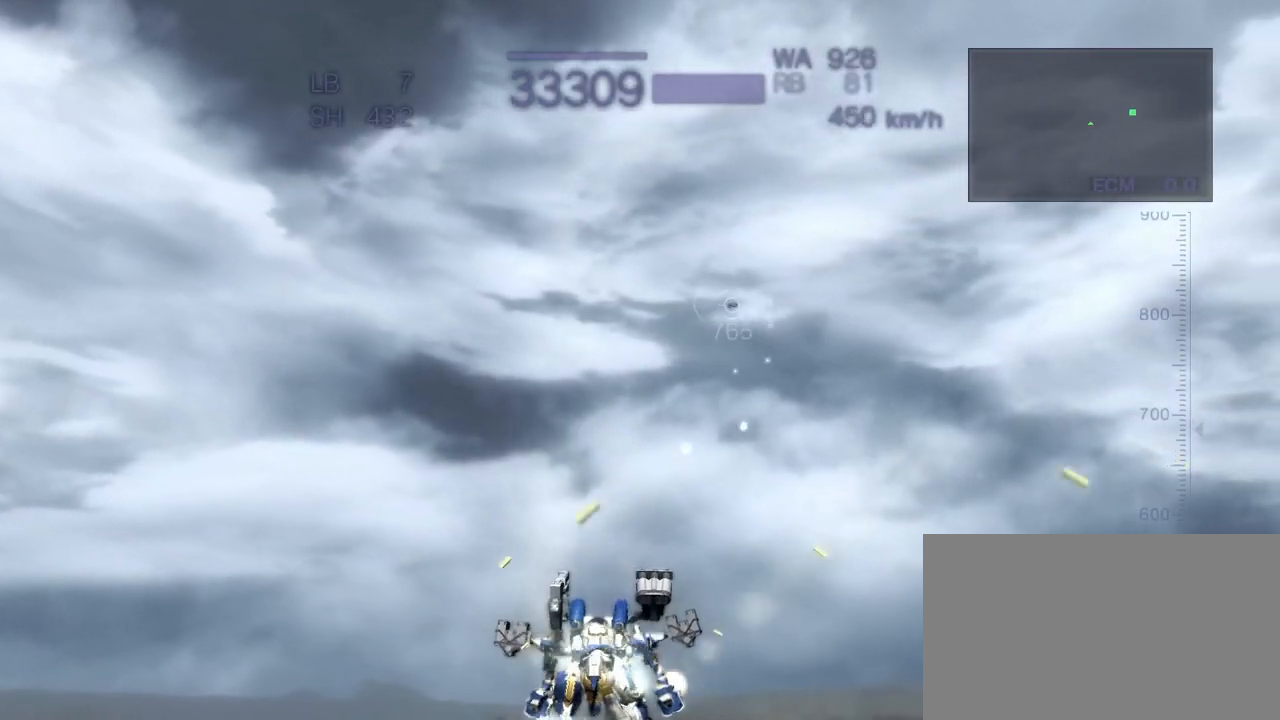
{"buttons": ["CROSS", "SQUARE", "R2"], "left_stick": "up", "events": [[167, "SQUARE", "down"]]}
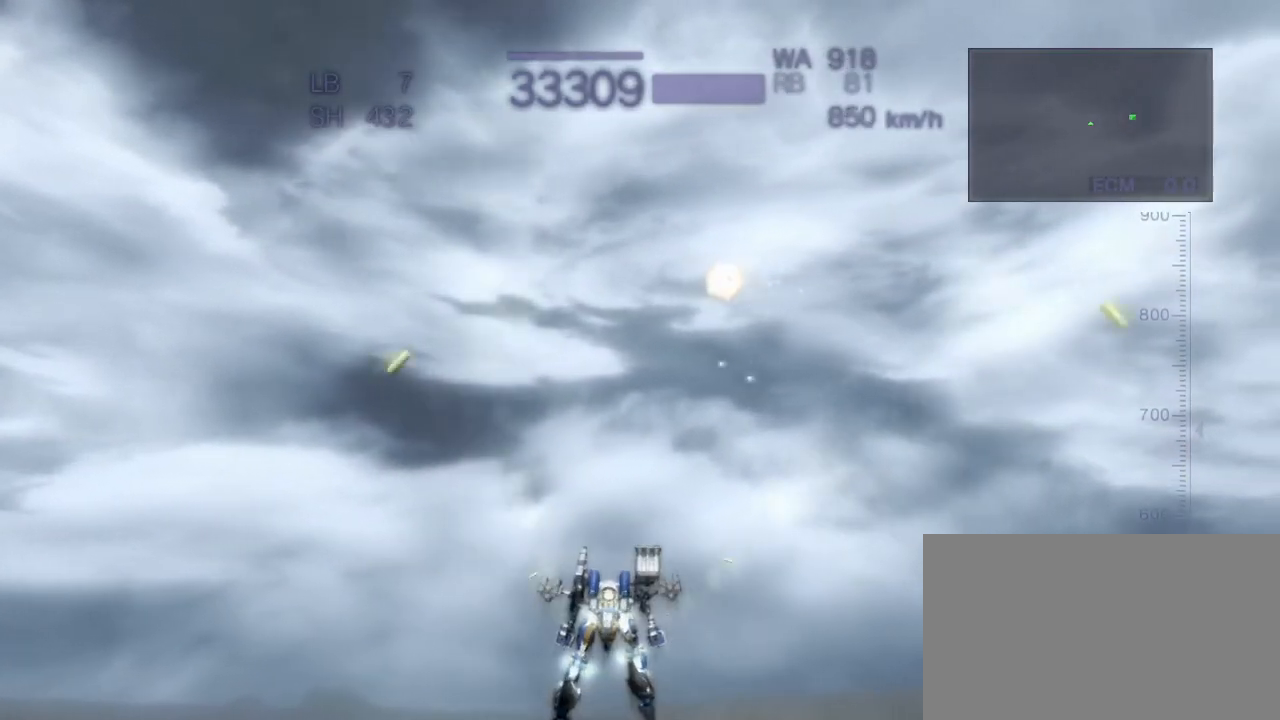
{"buttons": ["CROSS", "R2"], "left_stick": "center", "events": [[83, "left_stick", "center"], [267, "SQUARE", "up"]]}
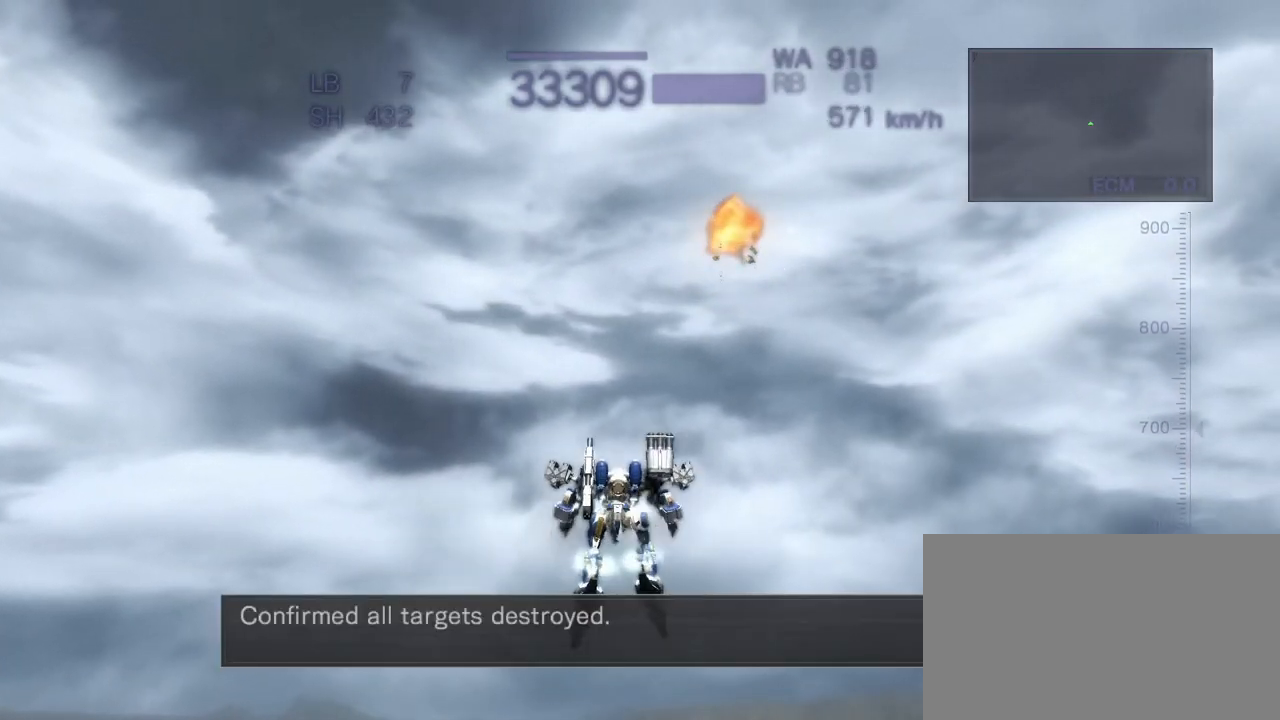
{"buttons": ["SQUARE", "R1"], "left_stick": "center", "events": [[33, "R2", "up"], [233, "R1", "down"], [267, "CROSS", "up"], [417, "SQUARE", "down"]]}
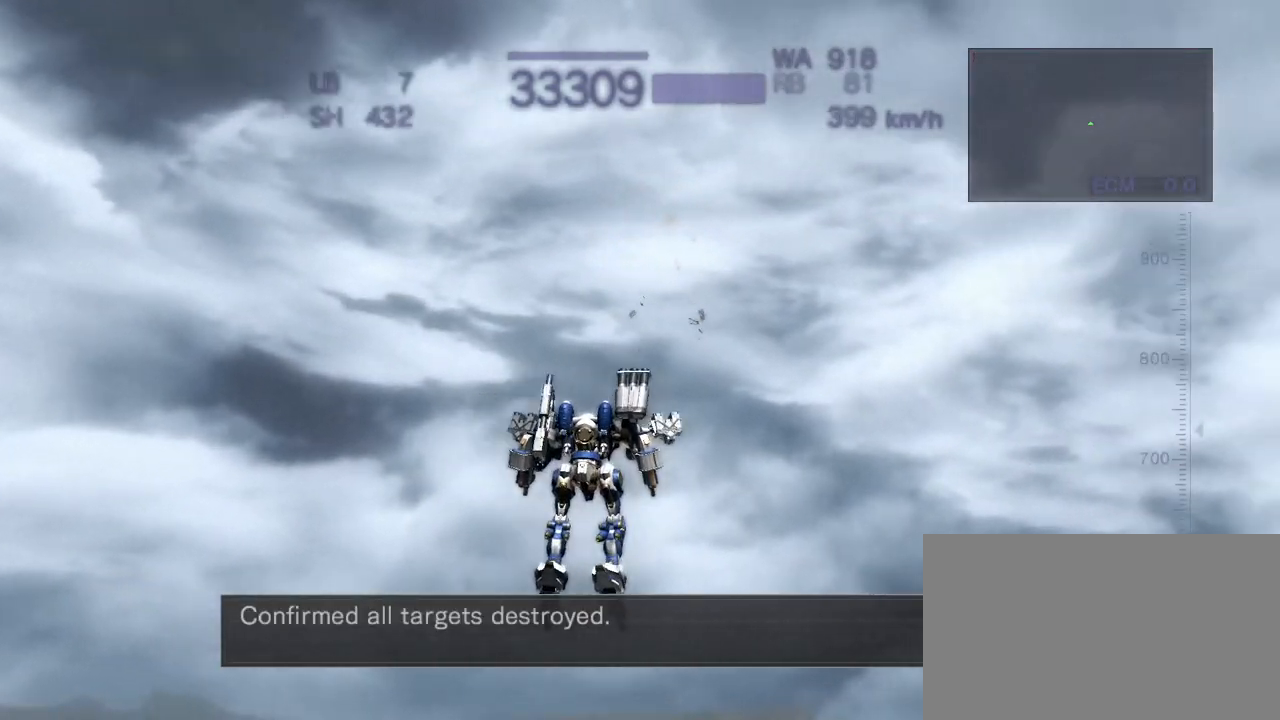
{"buttons": [], "left_stick": "center", "events": [[267, "SQUARE", "up"], [367, "R1", "up"]]}
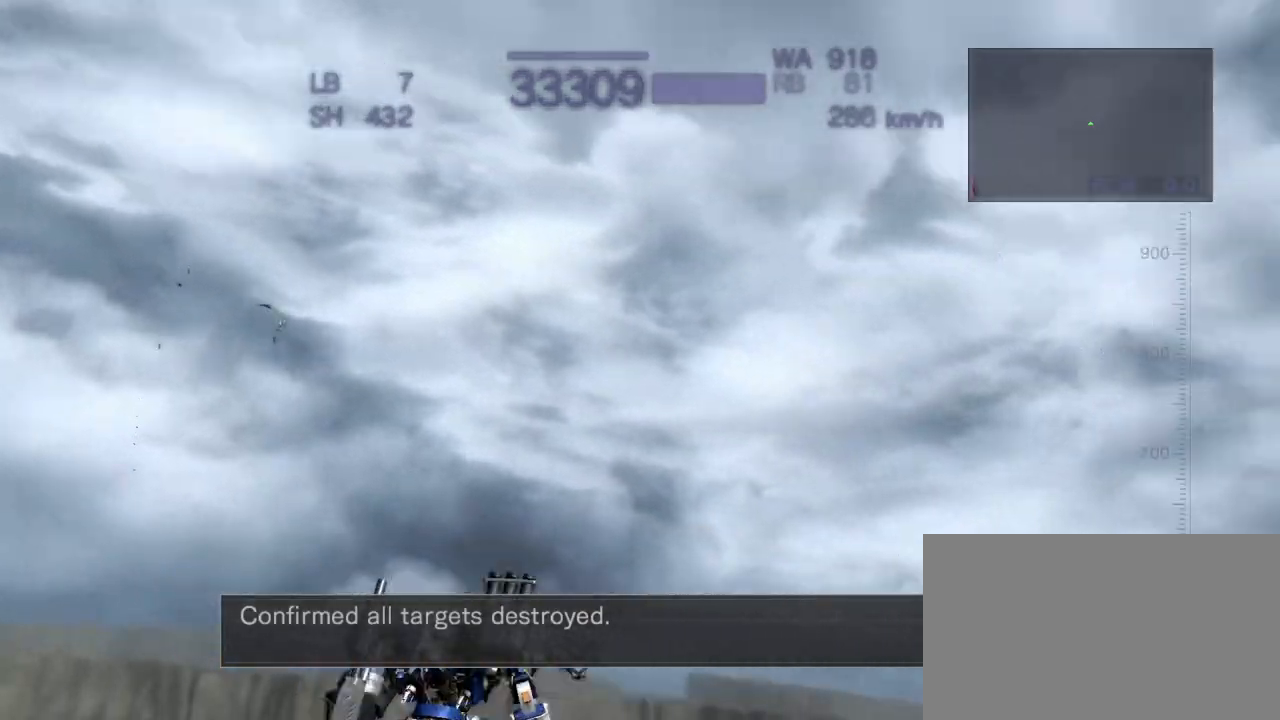
{"buttons": ["CROSS"], "left_stick": "center", "events": [[17, "R1", "down"], [267, "CROSS", "down"], [400, "R1", "up"]]}
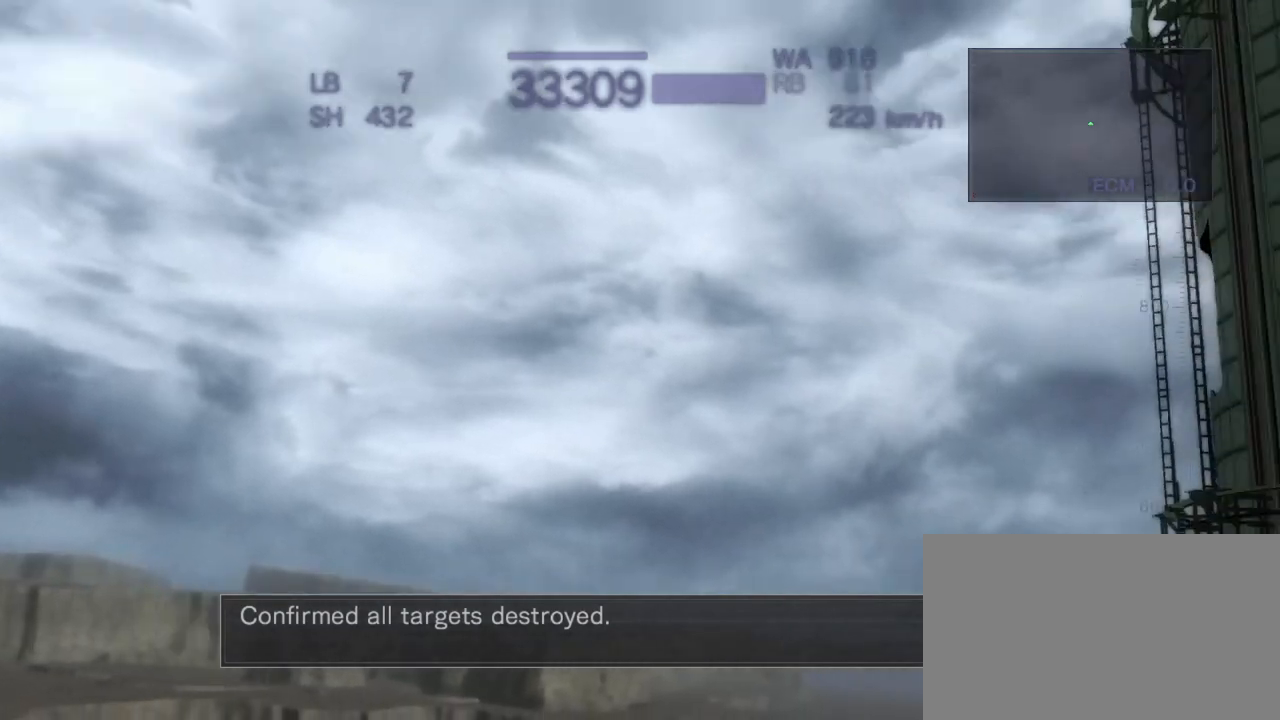
{"buttons": ["CROSS"], "left_stick": "center", "events": []}
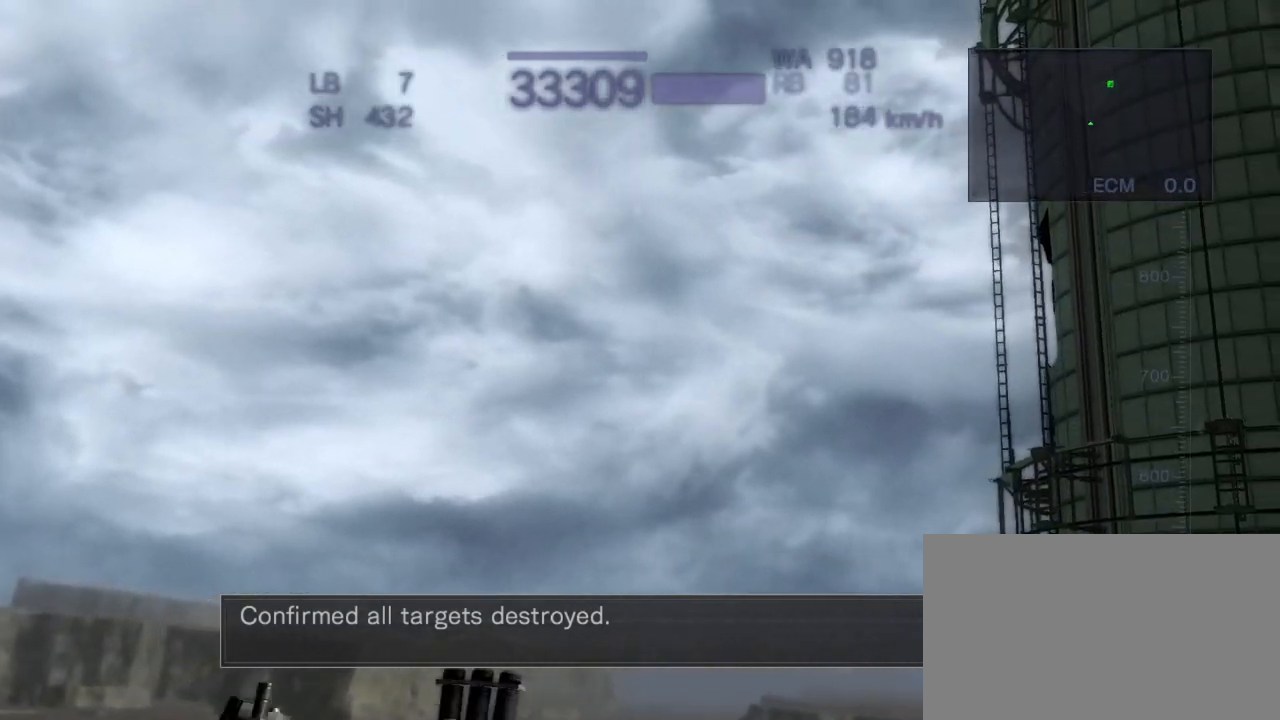
{"buttons": ["CROSS"], "left_stick": "center", "events": []}
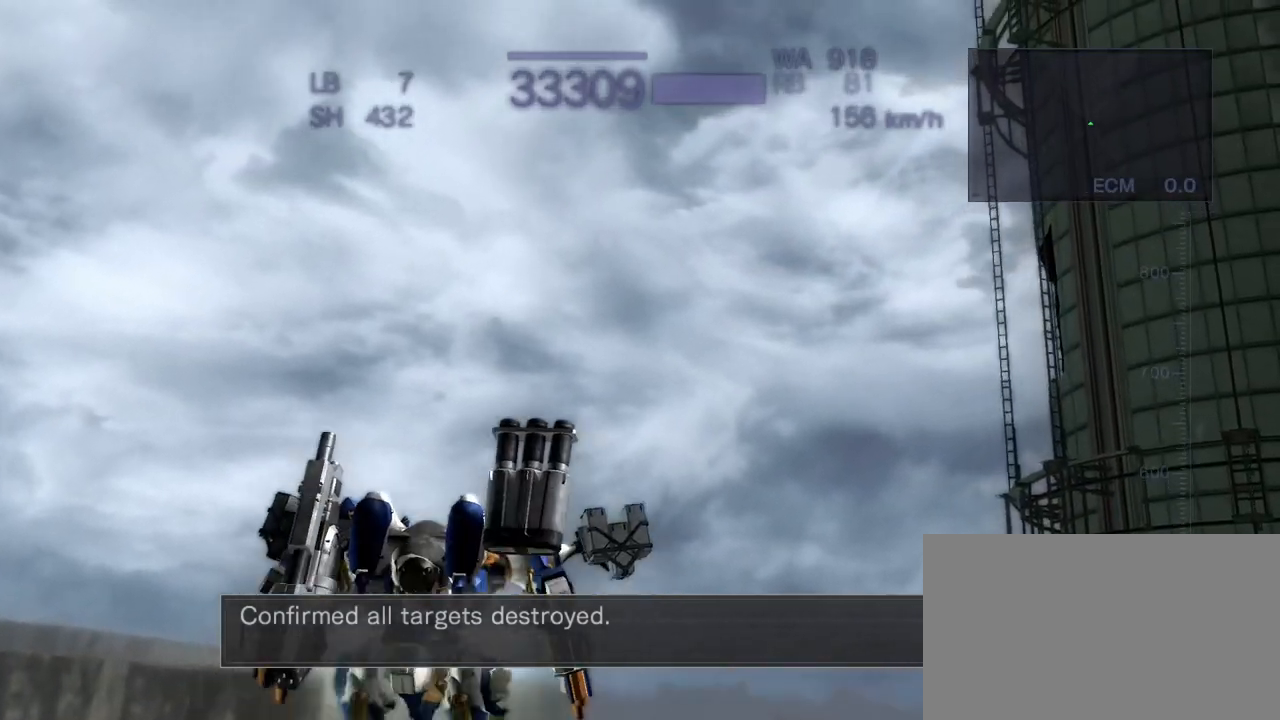
{"buttons": [], "left_stick": "center", "events": [[400, "CROSS", "up"]]}
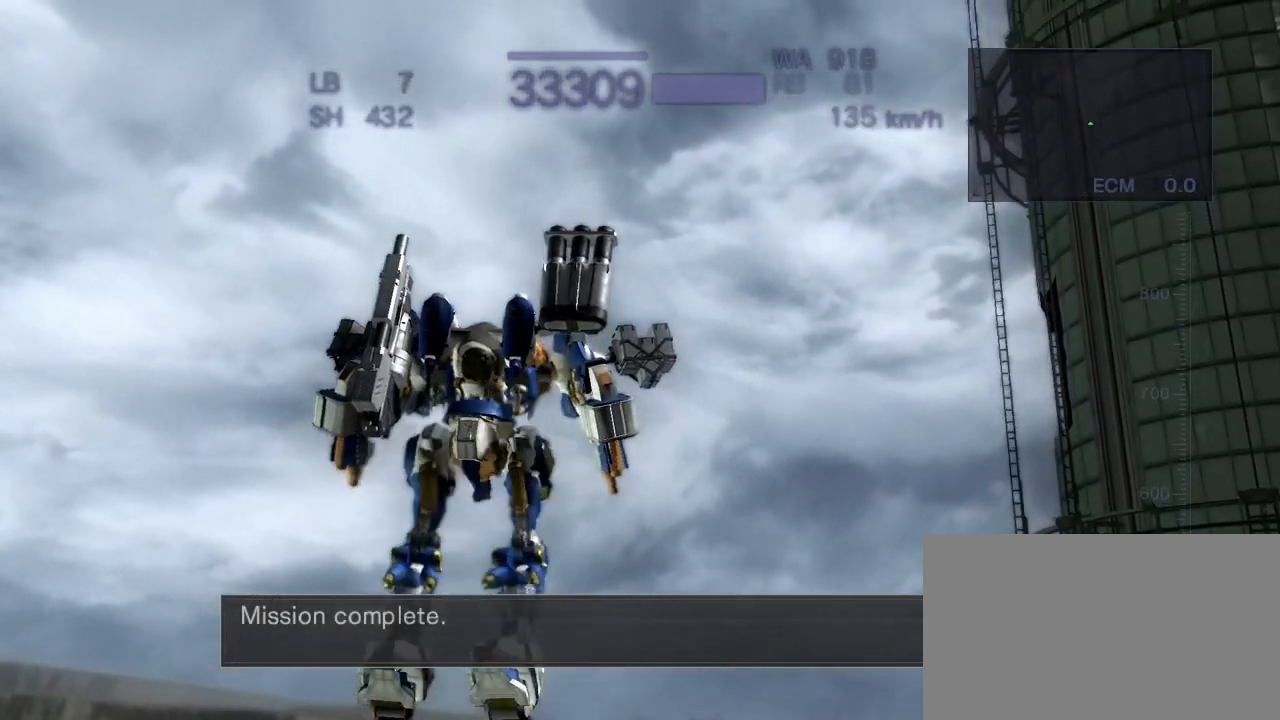
{"buttons": ["CROSS"], "left_stick": "center", "events": [[83, "CROSS", "down"]]}
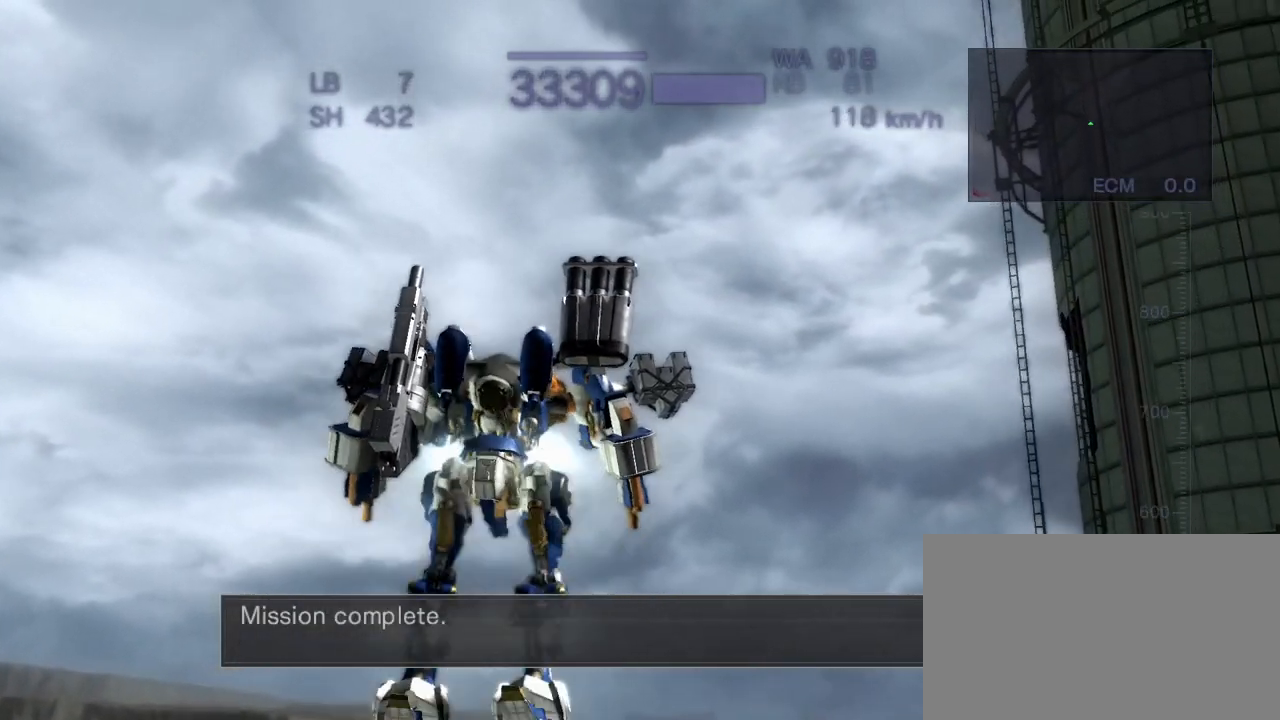
{"buttons": ["CROSS"], "left_stick": "right", "events": [[183, "left_stick", "right"]]}
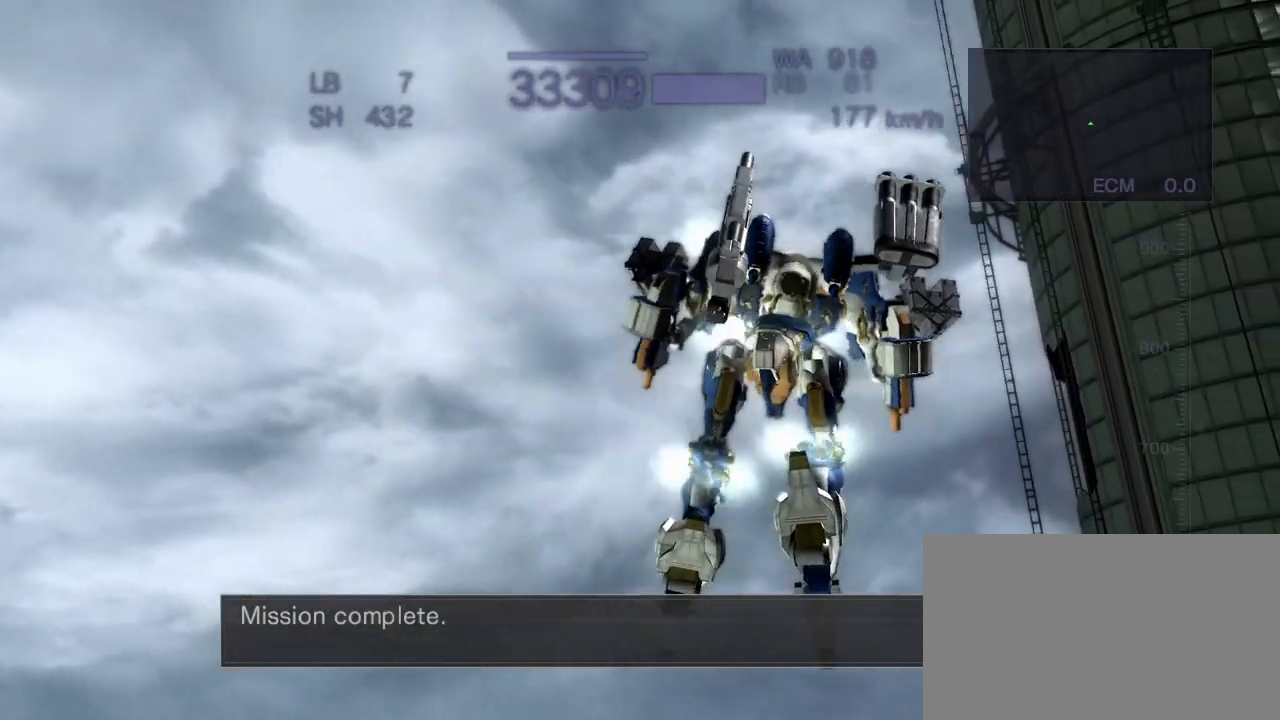
{"buttons": ["CROSS"], "left_stick": "center", "events": [[367, "left_stick", "center"]]}
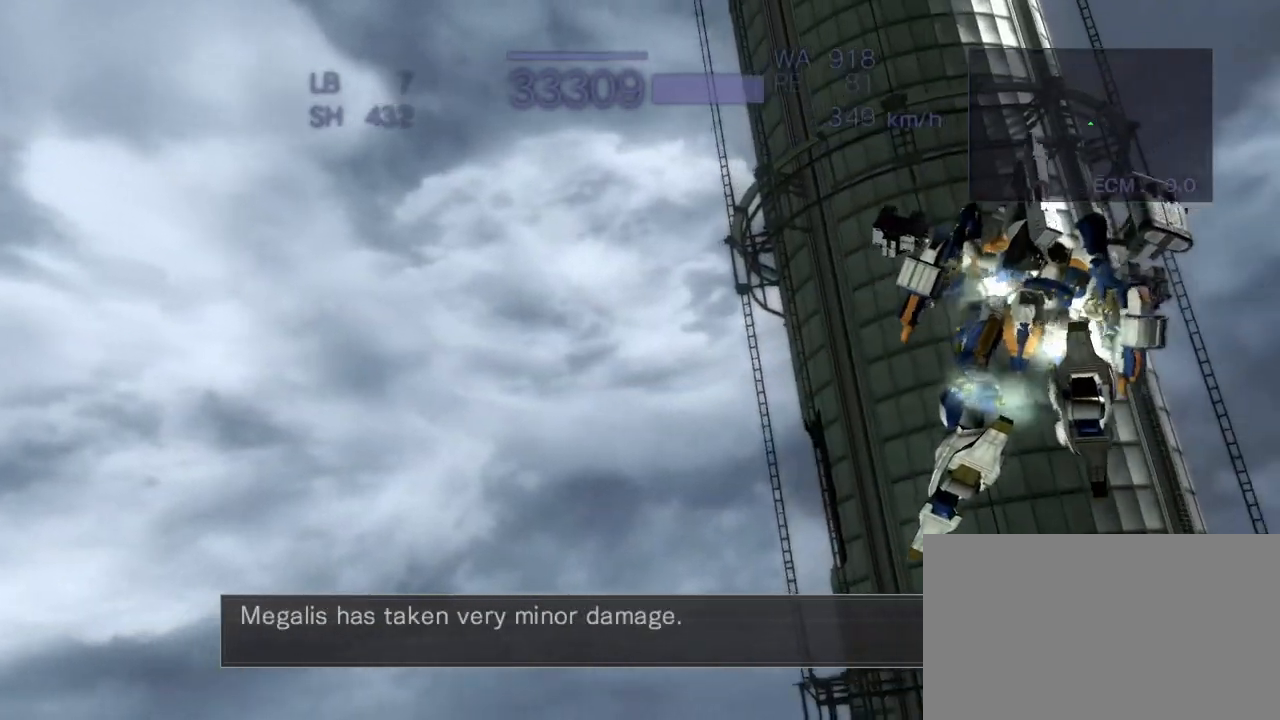
{"buttons": ["CROSS"], "left_stick": "center", "events": []}
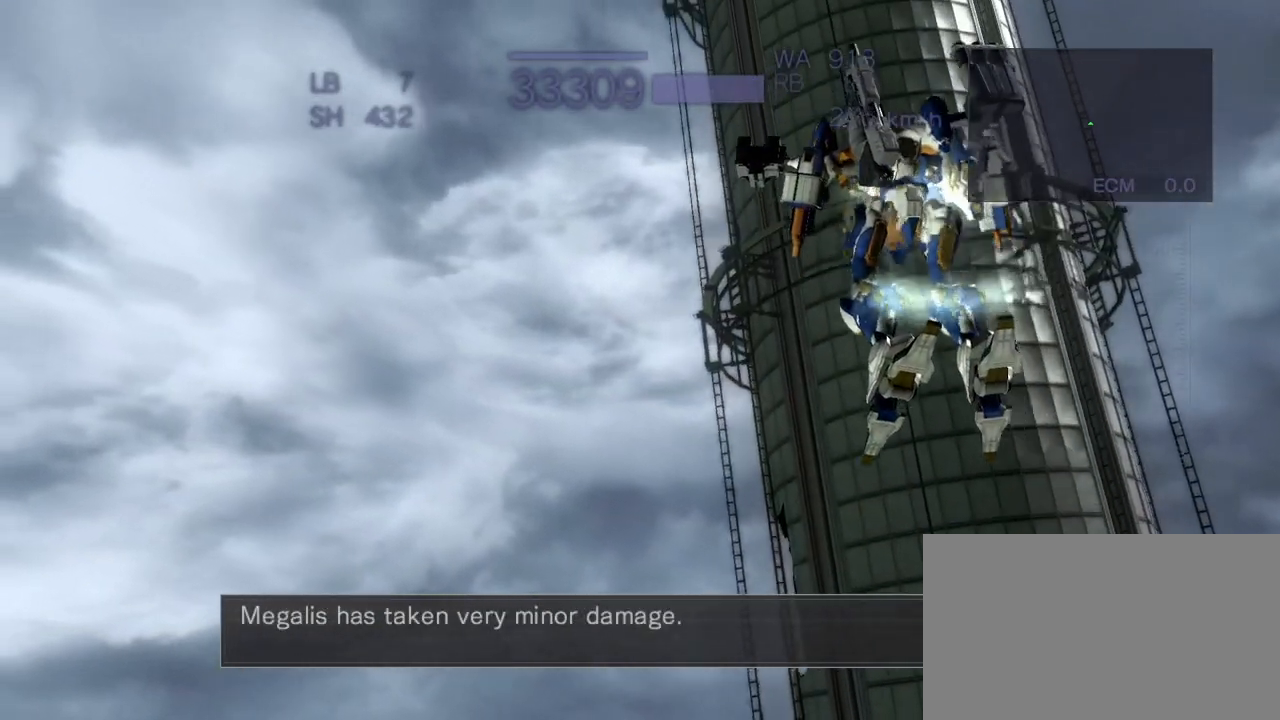
{"buttons": ["CROSS"], "left_stick": "center", "events": []}
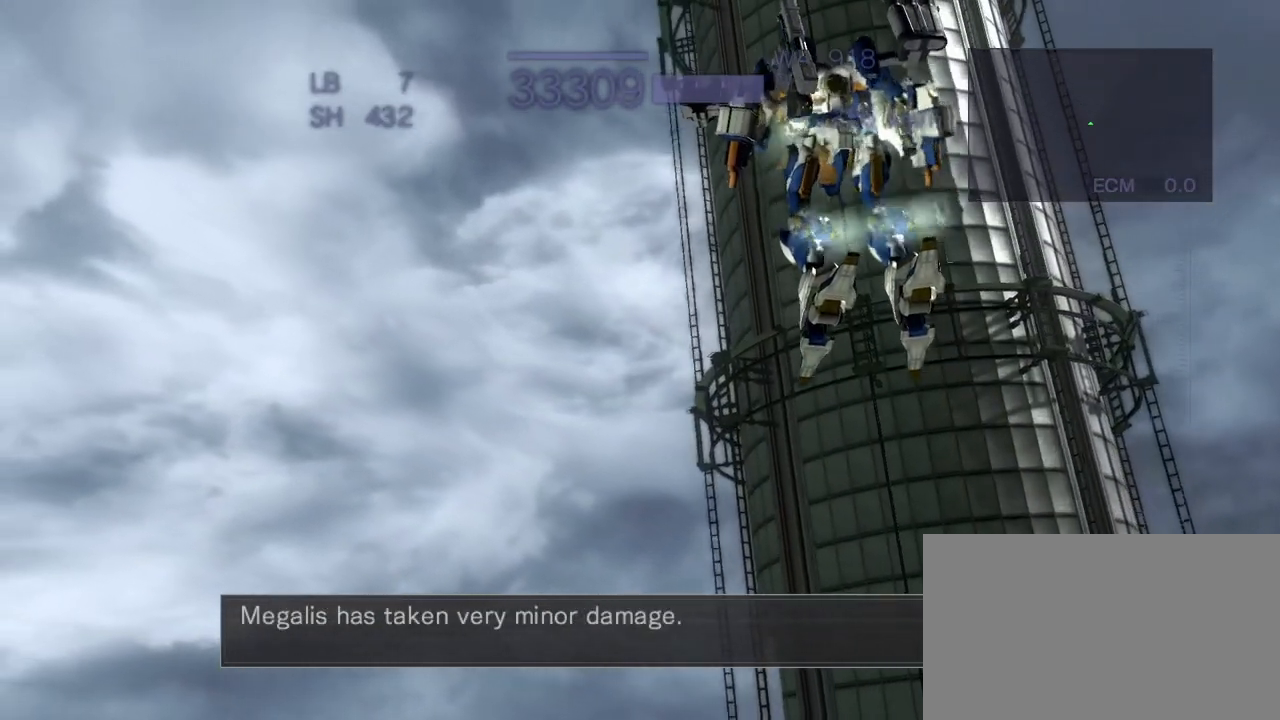
{"buttons": ["CROSS"], "left_stick": "center", "events": []}
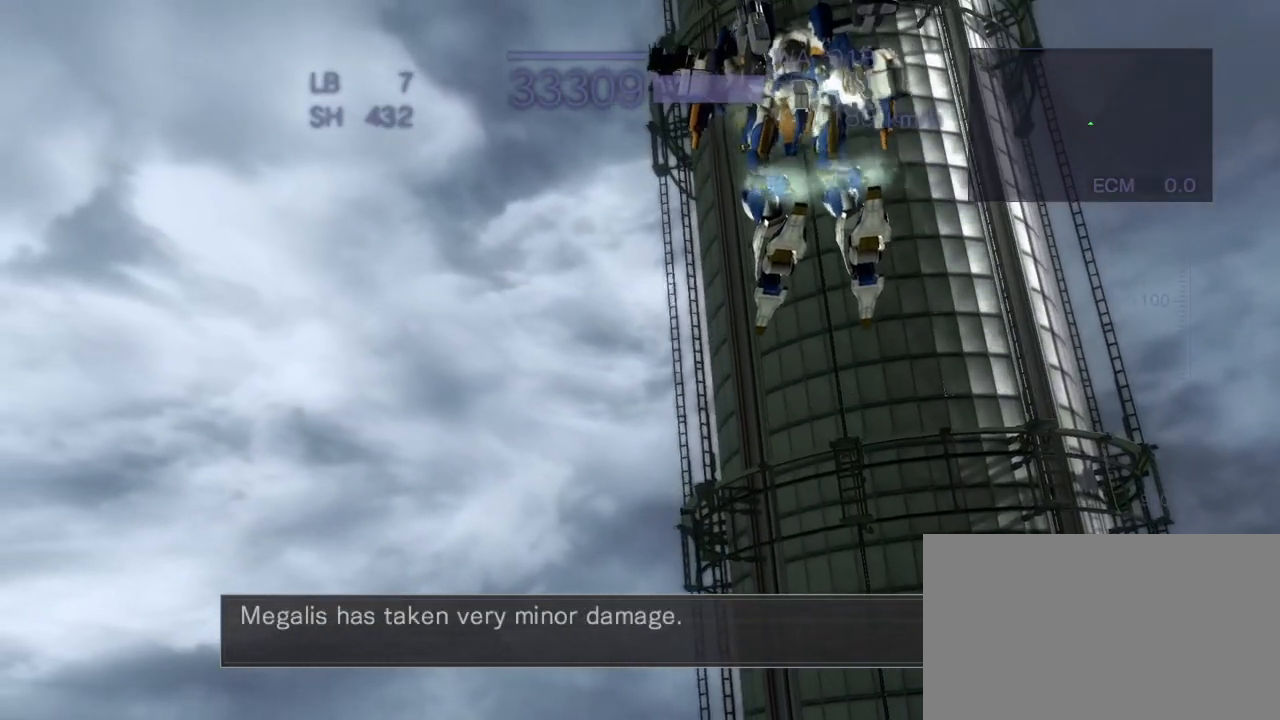
{"buttons": ["CROSS"], "left_stick": "center", "events": []}
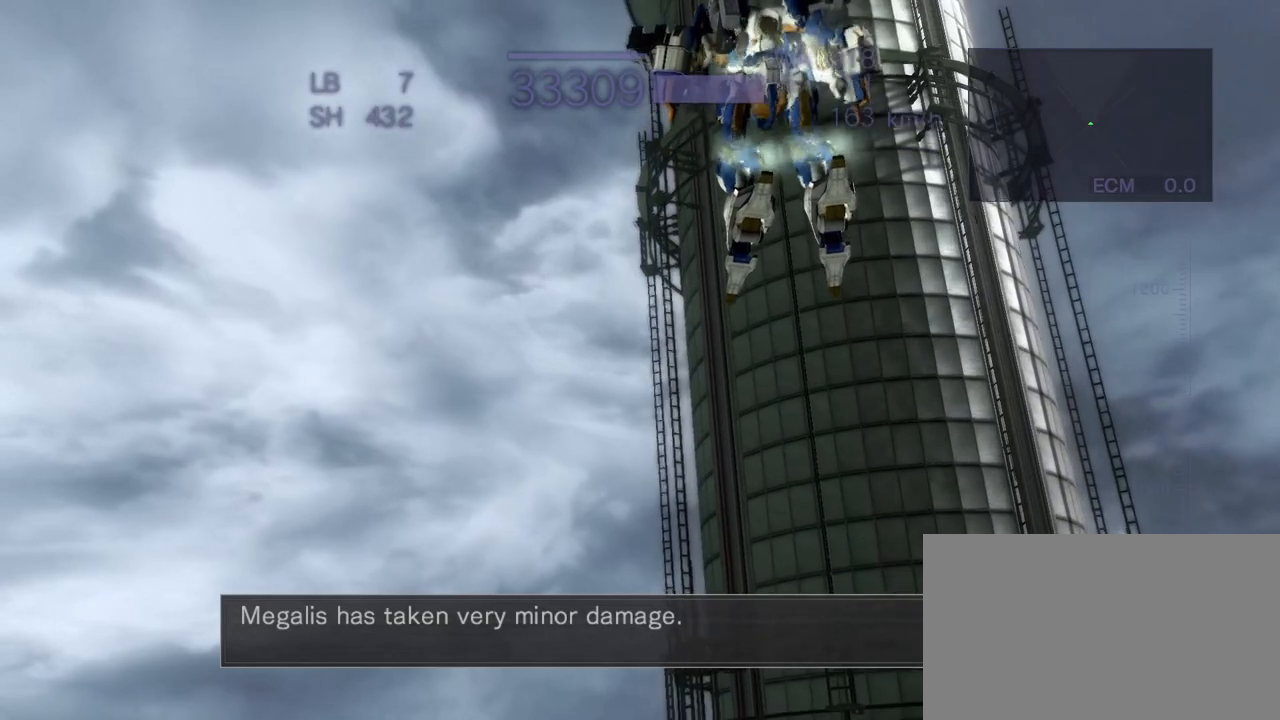
{"buttons": ["CROSS"], "left_stick": "center", "events": []}
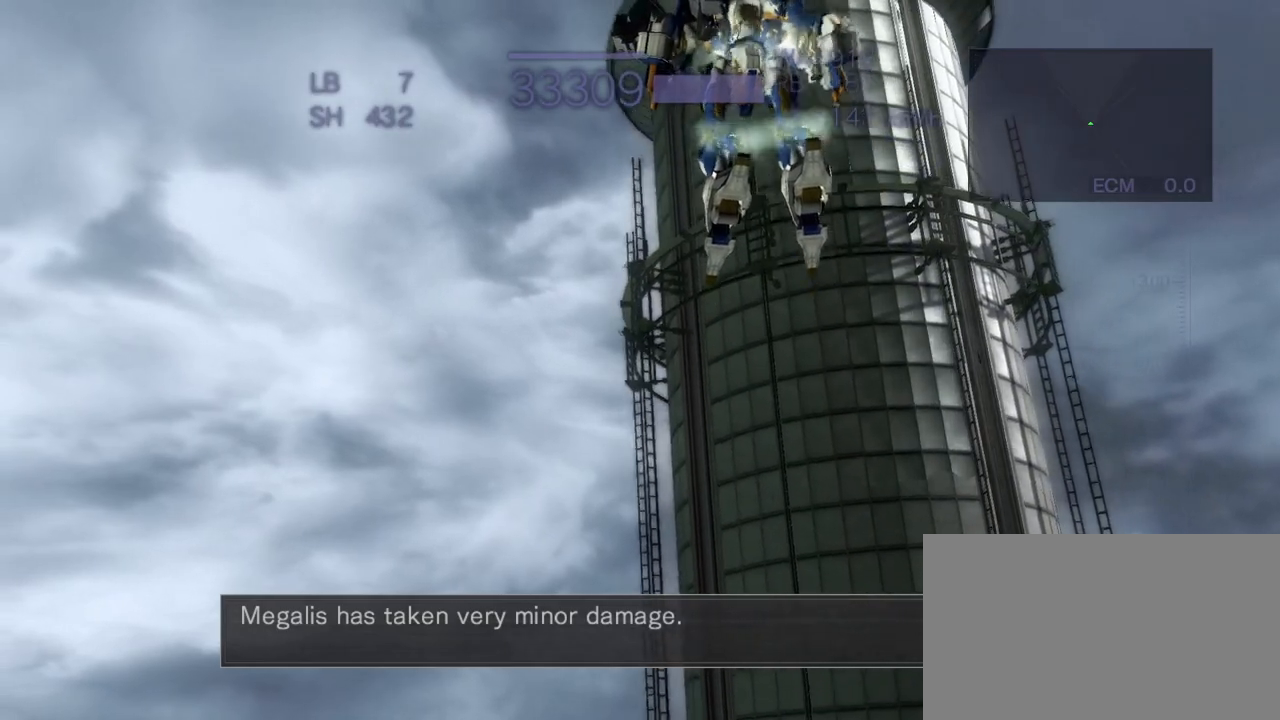
{"buttons": ["CROSS"], "left_stick": "center", "events": []}
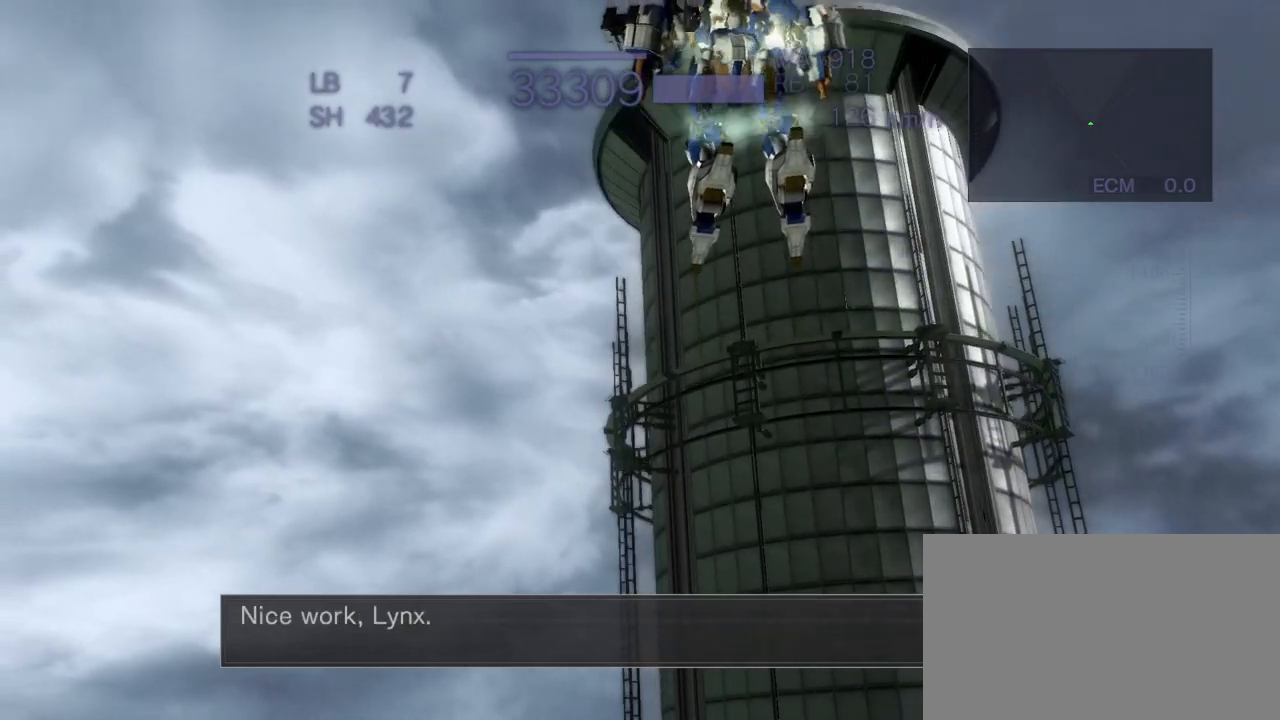
{"buttons": ["CROSS"], "left_stick": "up", "events": [[283, "left_stick", "up"]]}
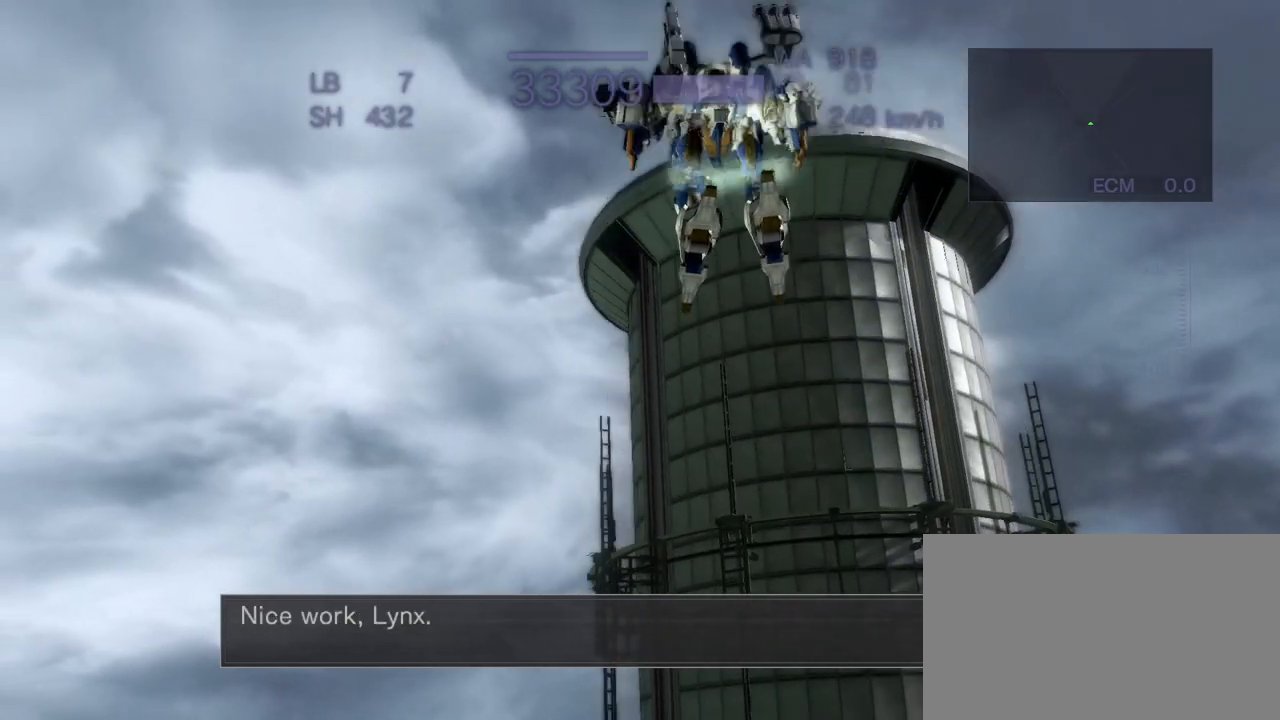
{"buttons": ["CROSS"], "left_stick": "up", "events": []}
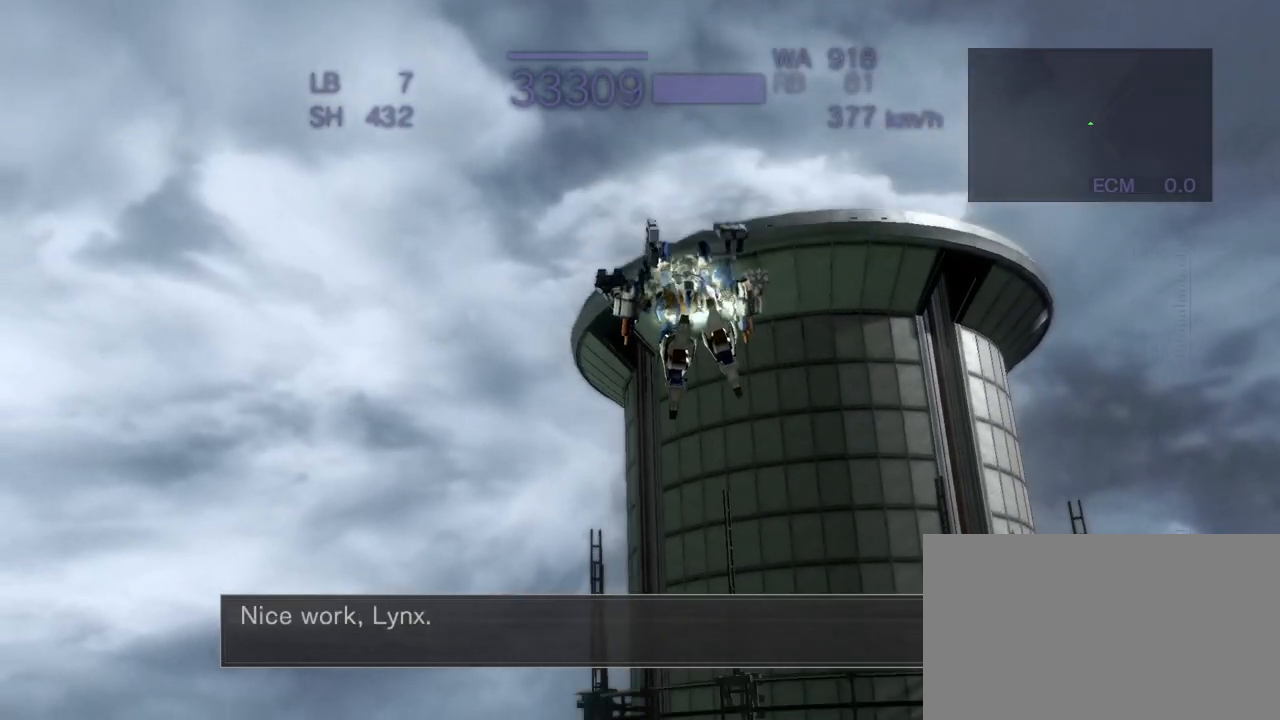
{"buttons": ["CROSS"], "left_stick": "up", "events": []}
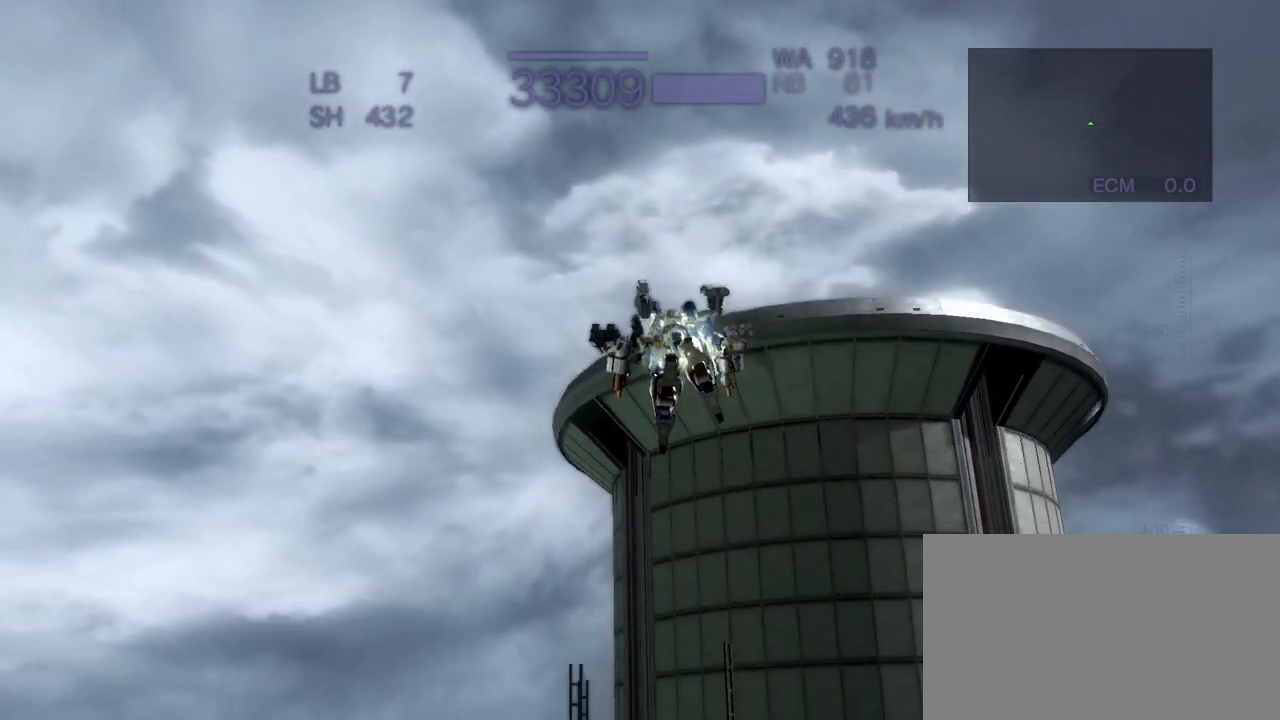
{"buttons": ["CROSS"], "left_stick": "up", "events": []}
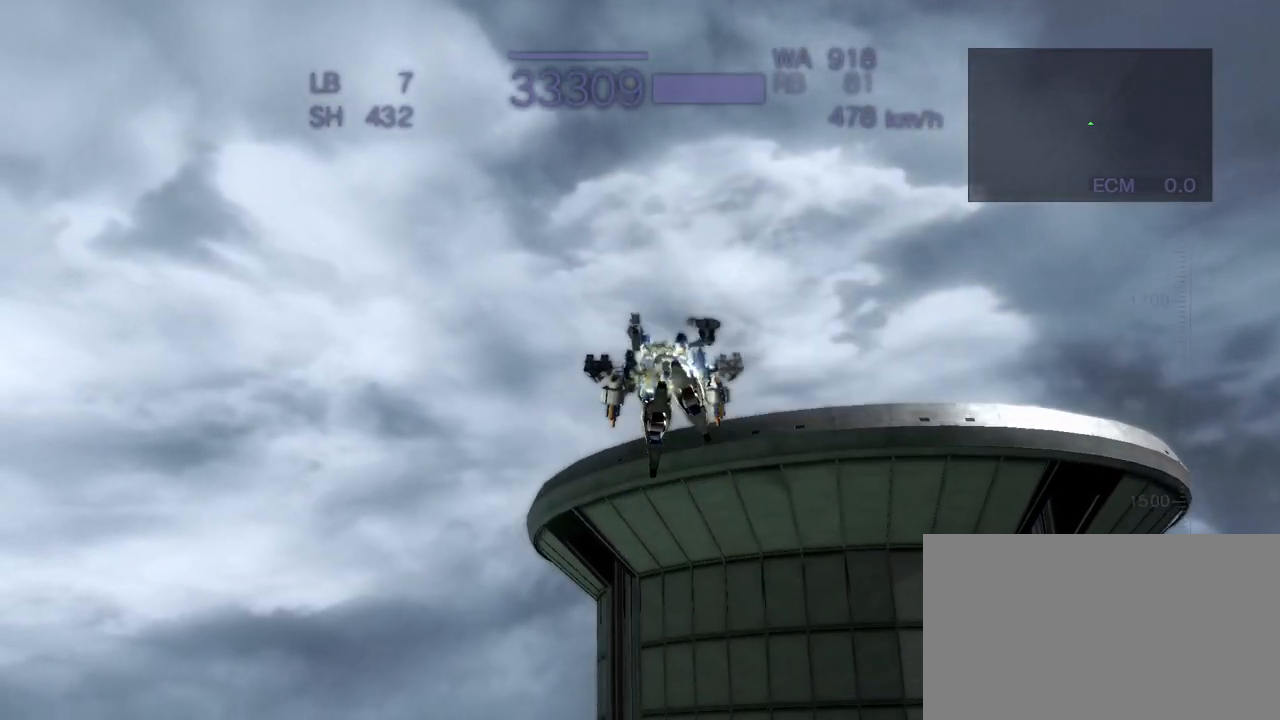
{"buttons": [], "left_stick": "center", "events": [[233, "left_stick", "center"], [250, "CROSS", "up"], [433, "L2", "down"], [483, "L2", "up"]]}
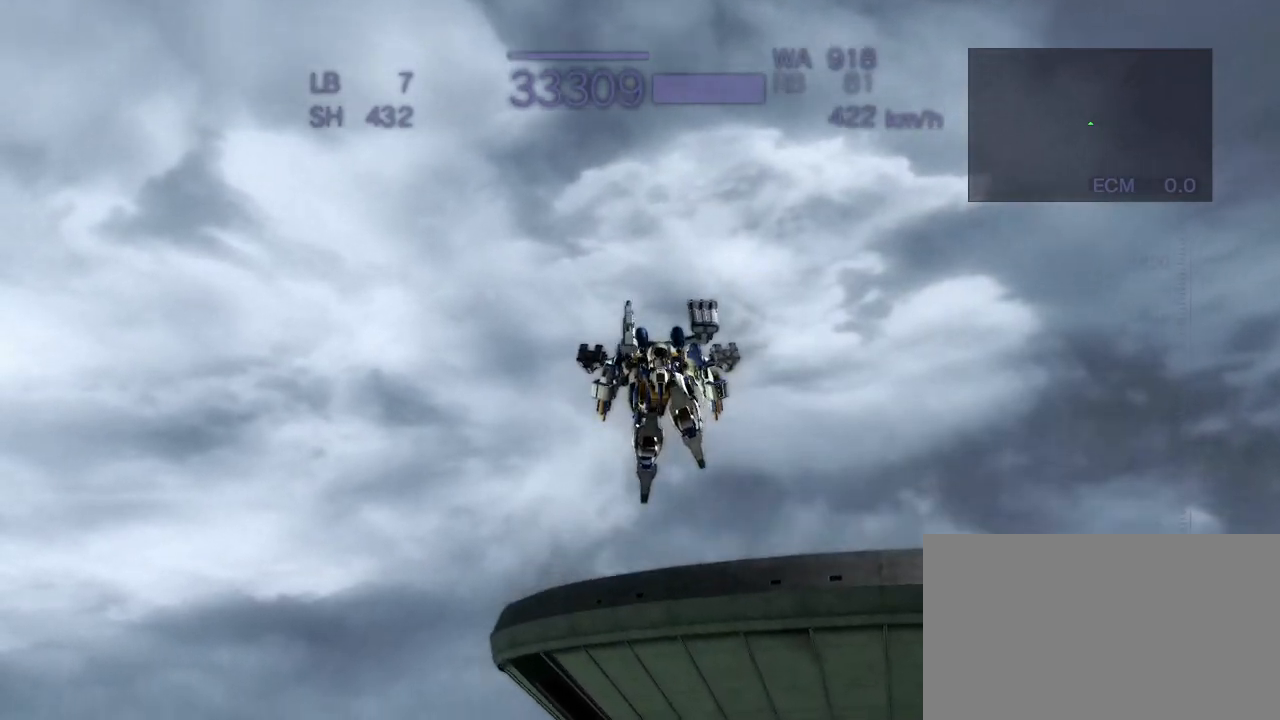
{"buttons": ["CROSS"], "left_stick": "center", "events": [[400, "CROSS", "down"]]}
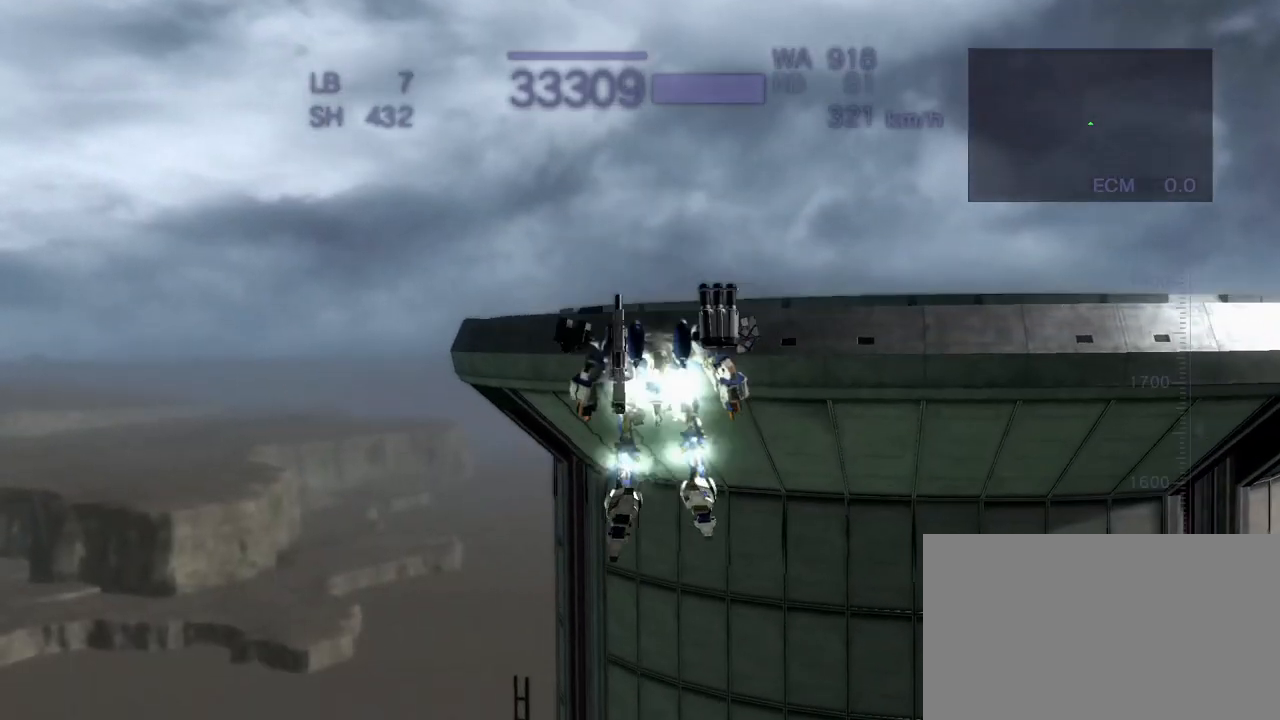
{"buttons": ["CROSS"], "left_stick": "up", "events": [[467, "left_stick", "up"]]}
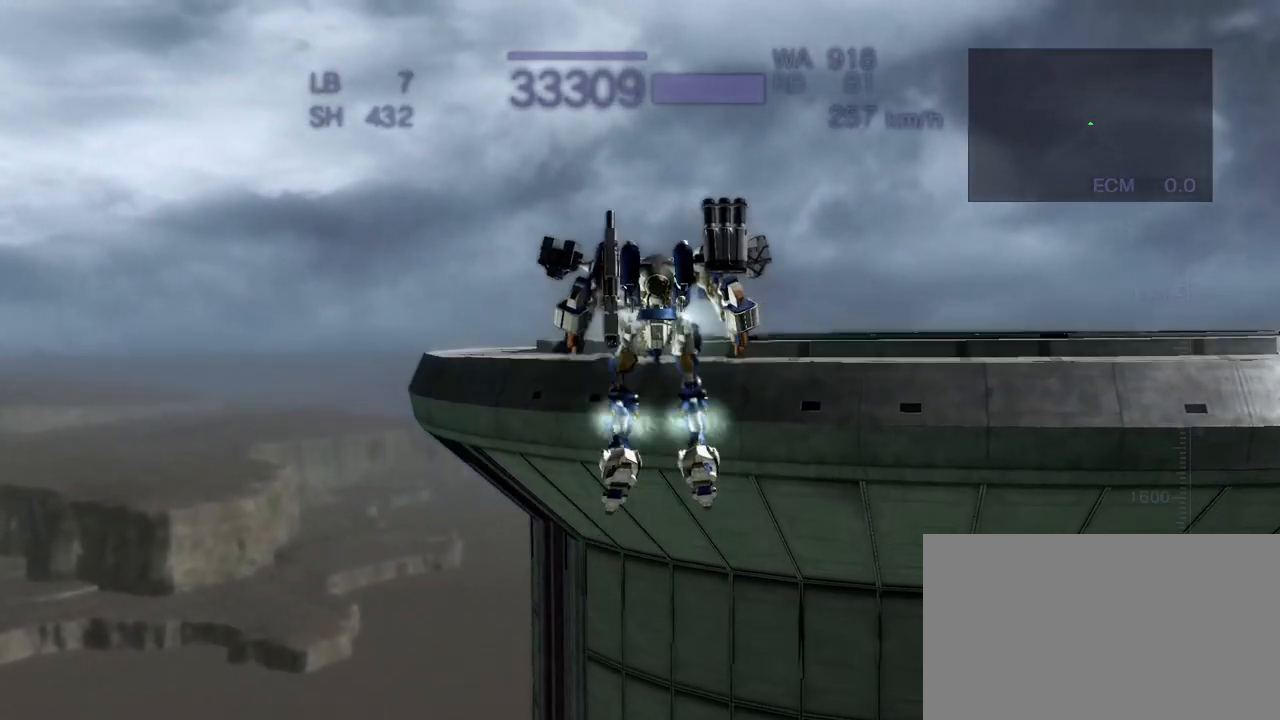
{"buttons": ["CROSS"], "left_stick": "up", "events": []}